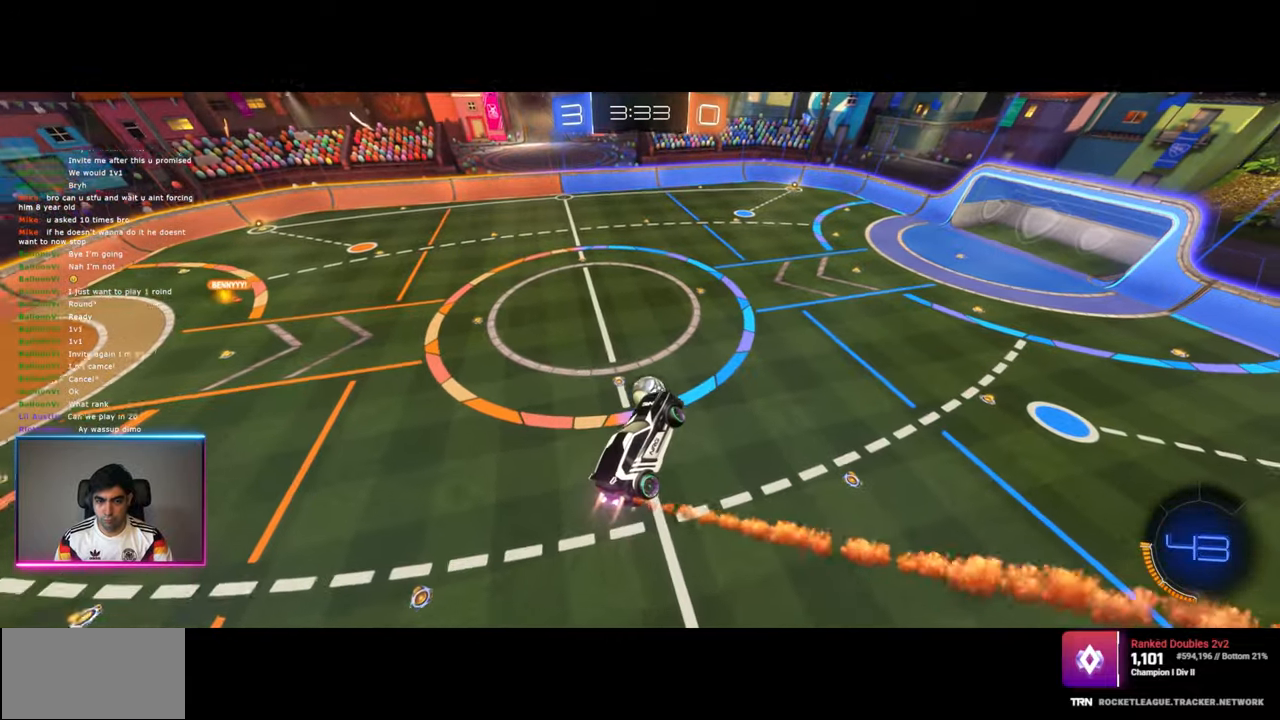
Gameplay with keyboard and mouse; each line is a JSON object with the keys and mouse buttons held at the frame after it. "events" lists presses ("down") and releases ("up") of "a", "ctrl", "d", "e", "q", "s", "shift", "space", "w", "mouse_left", "mouse_wheel", "mouse_right", "mouse_mb4" and "mouse_mb5" between this image and that frame as [ms after this image, input, new state], when the widget could be followed in between. "mouse_left", "mouse_wheel", "mouse_right", "mouse_mb4", "mouse_mb5" = the "left", "wheel", "right", "mb4", "mb5" buttons of the "mouse" list. No other keys are recorded. "wheel" means that the mouse wheel is clicked or scrolled. Mouse movement is not recorded.
{"keys": ["e"], "mouse": [], "events": [[17, "s", "up"], [34, "a", "up"], [184, "d", "down"], [250, "mouse_left", "up"], [300, "d", "up"], [384, "e", "down"]]}
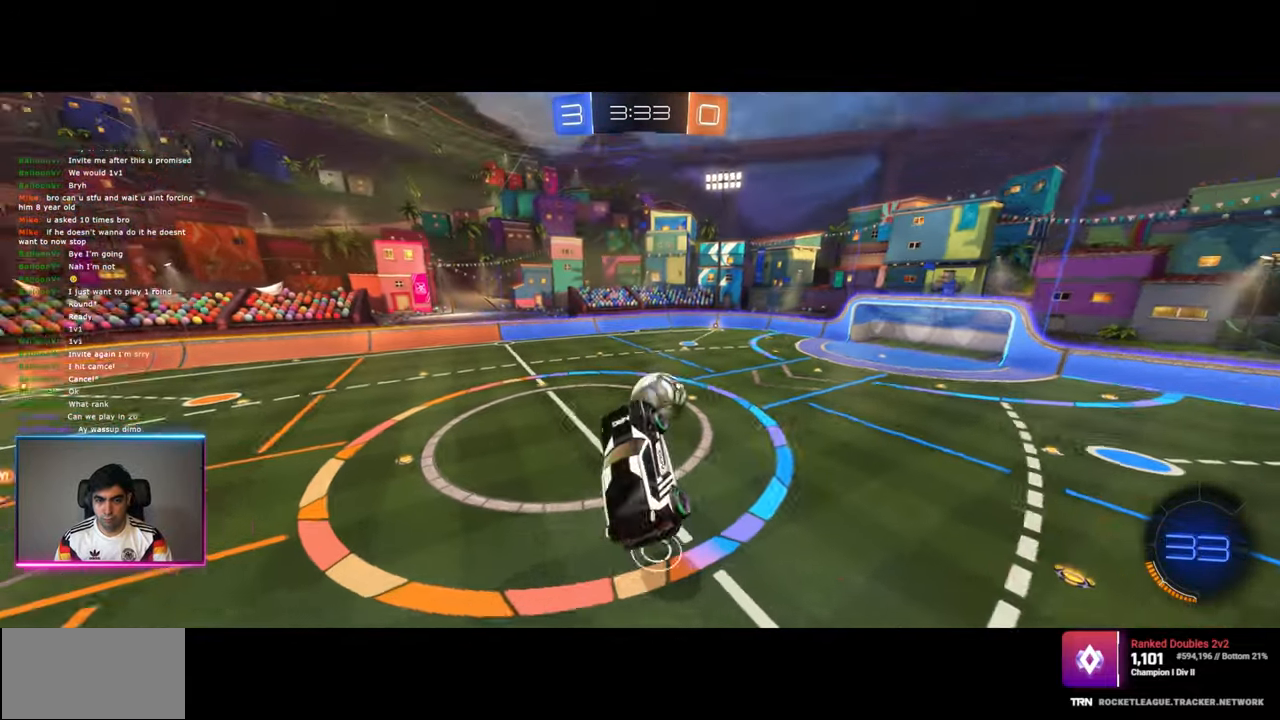
{"keys": ["a", "w"], "mouse": [], "events": [[50, "e", "up"], [67, "space", "down"], [200, "a", "down"], [200, "space", "up"], [284, "a", "up"], [417, "w", "down"], [484, "a", "down"]]}
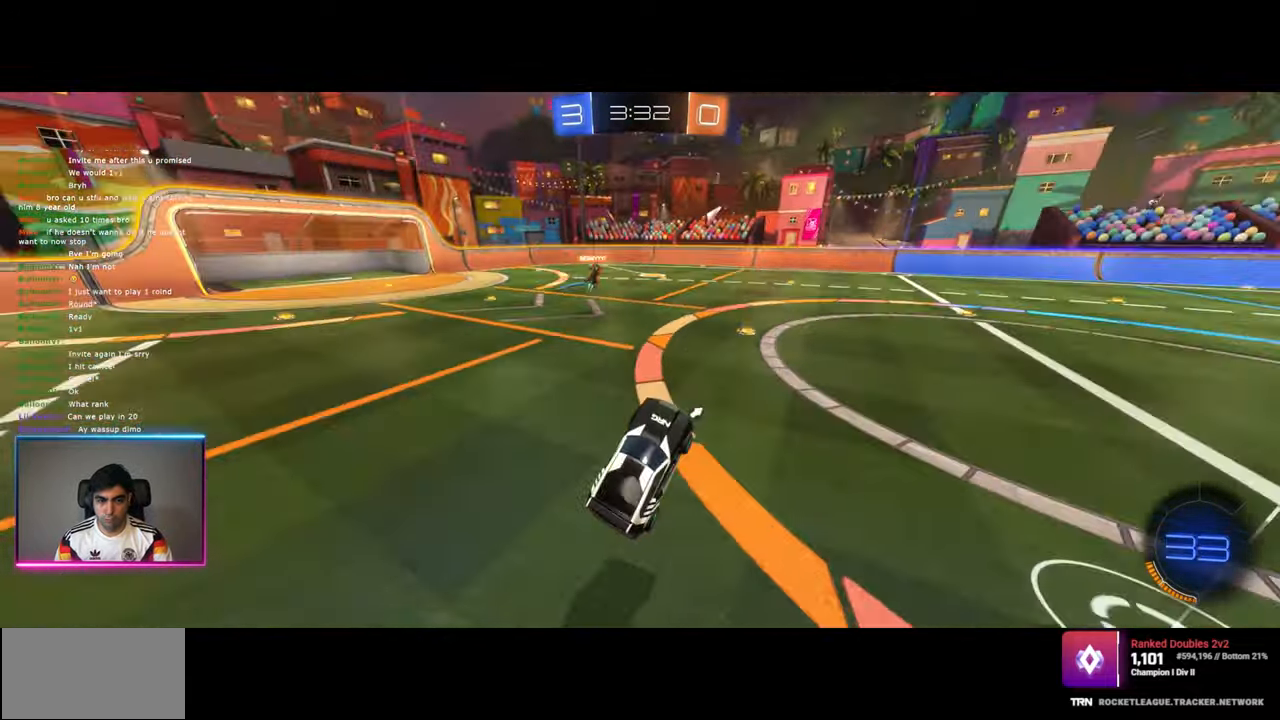
{"keys": ["d", "w"], "mouse": [], "events": [[167, "a", "up"], [184, "d", "down"], [350, "space", "down"], [484, "space", "up"]]}
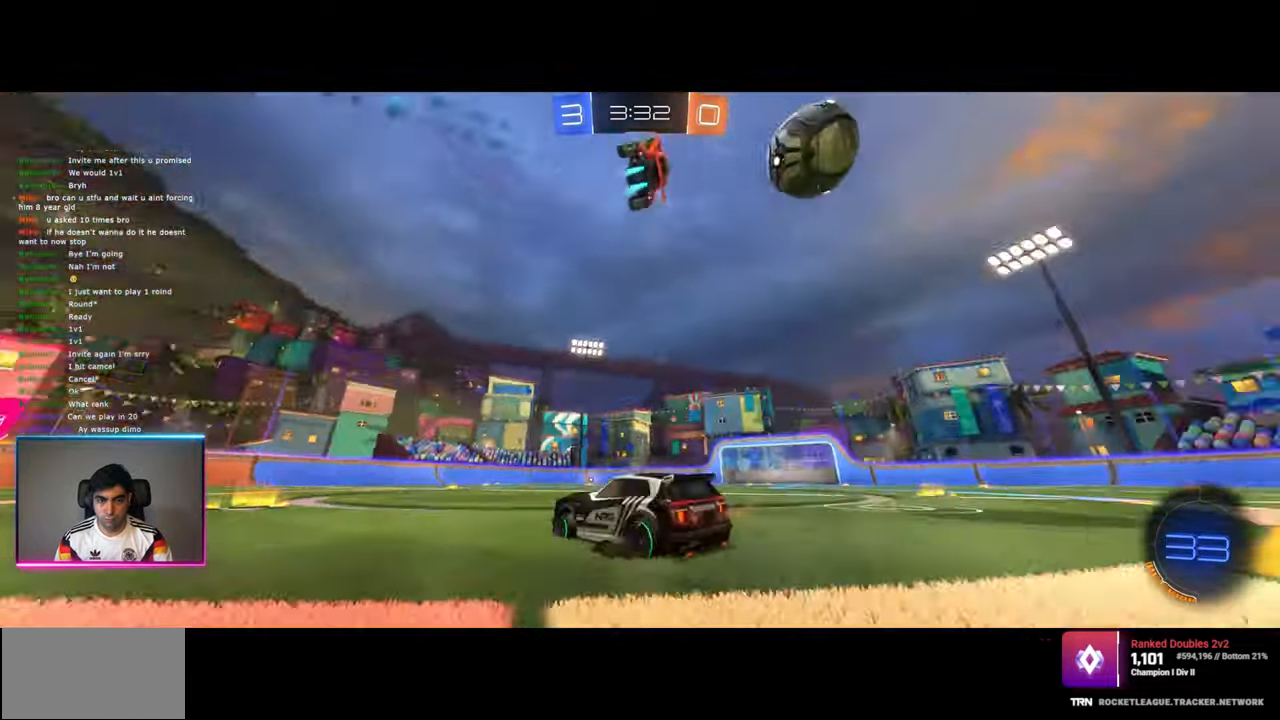
{"keys": ["d", "w"], "mouse": [], "events": []}
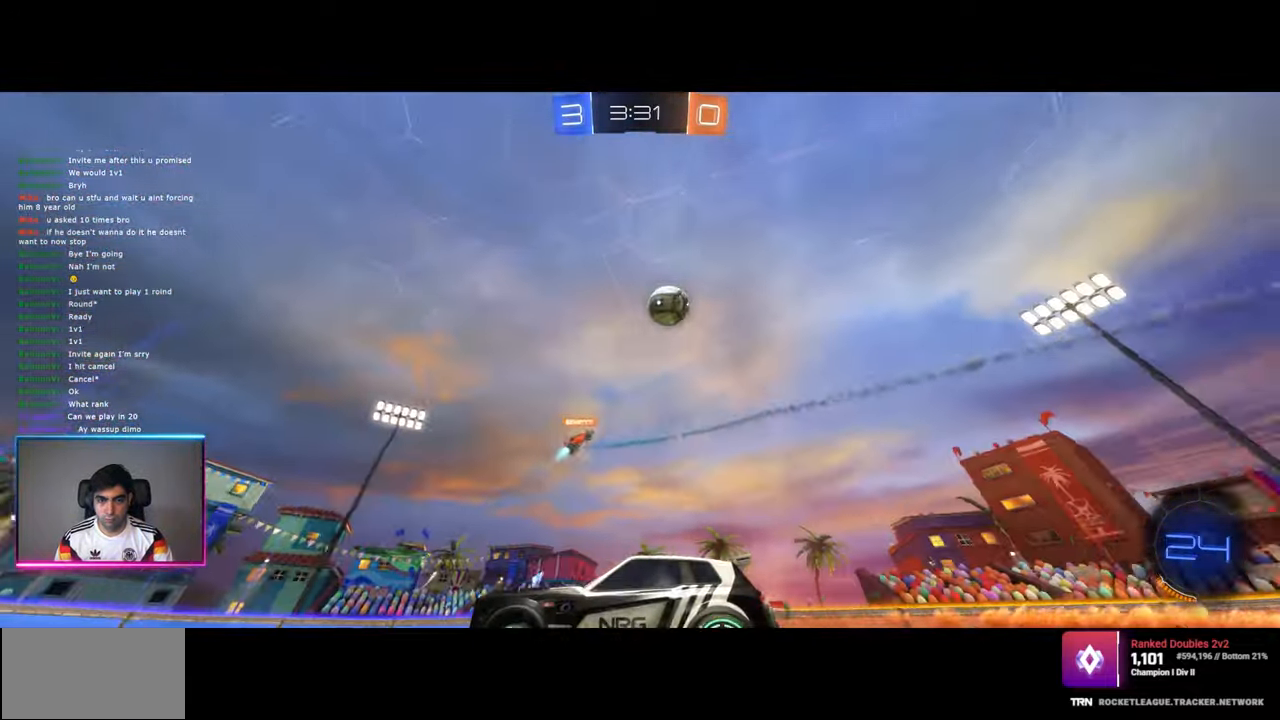
{"keys": ["a", "w"], "mouse": [], "events": [[117, "d", "up"], [300, "a", "down"]]}
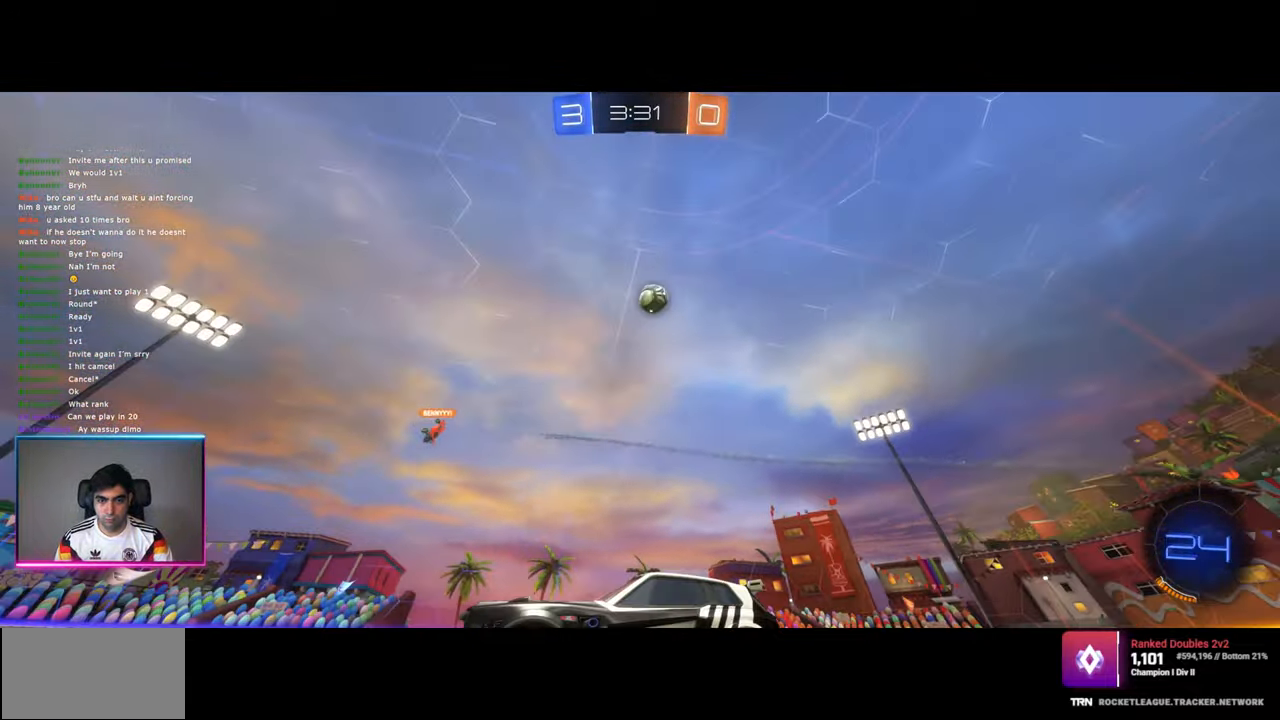
{"keys": ["d", "w"], "mouse": [], "events": [[234, "a", "up"], [400, "d", "down"]]}
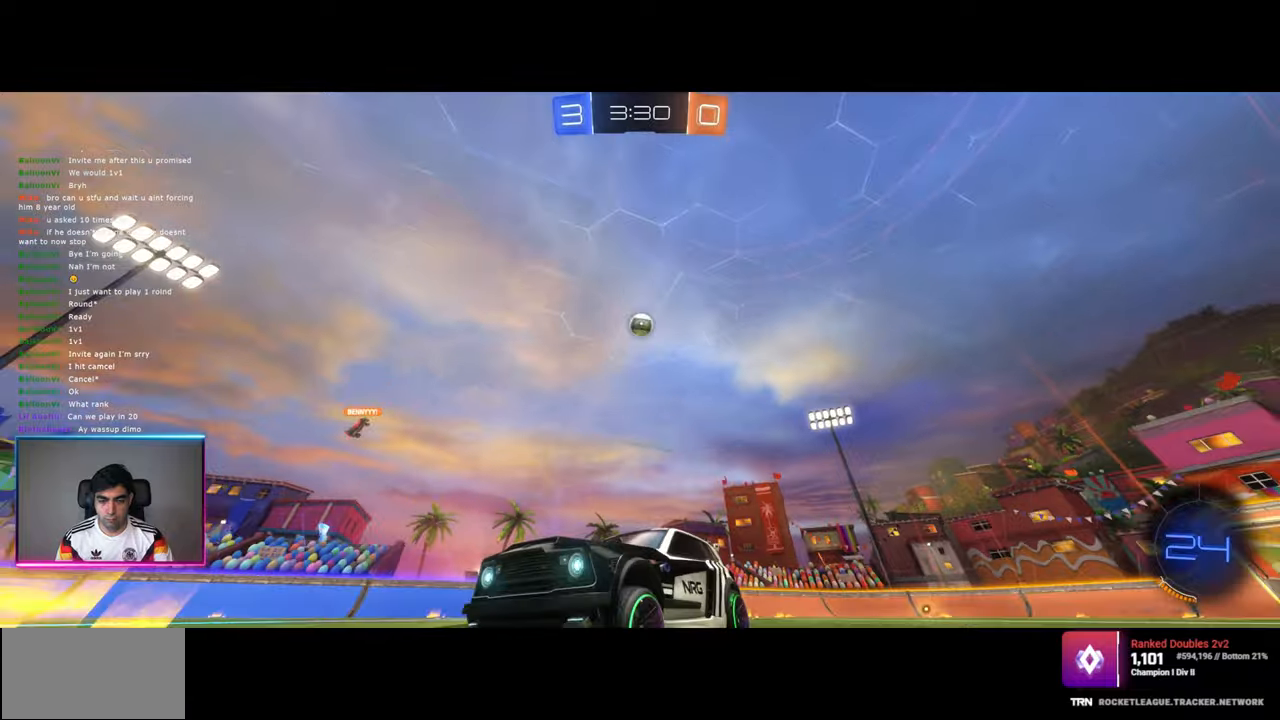
{"keys": ["a", "space", "w"], "mouse": [], "events": [[184, "shift", "down"], [284, "shift", "up"], [400, "a", "down"], [400, "d", "up"], [500, "space", "down"]]}
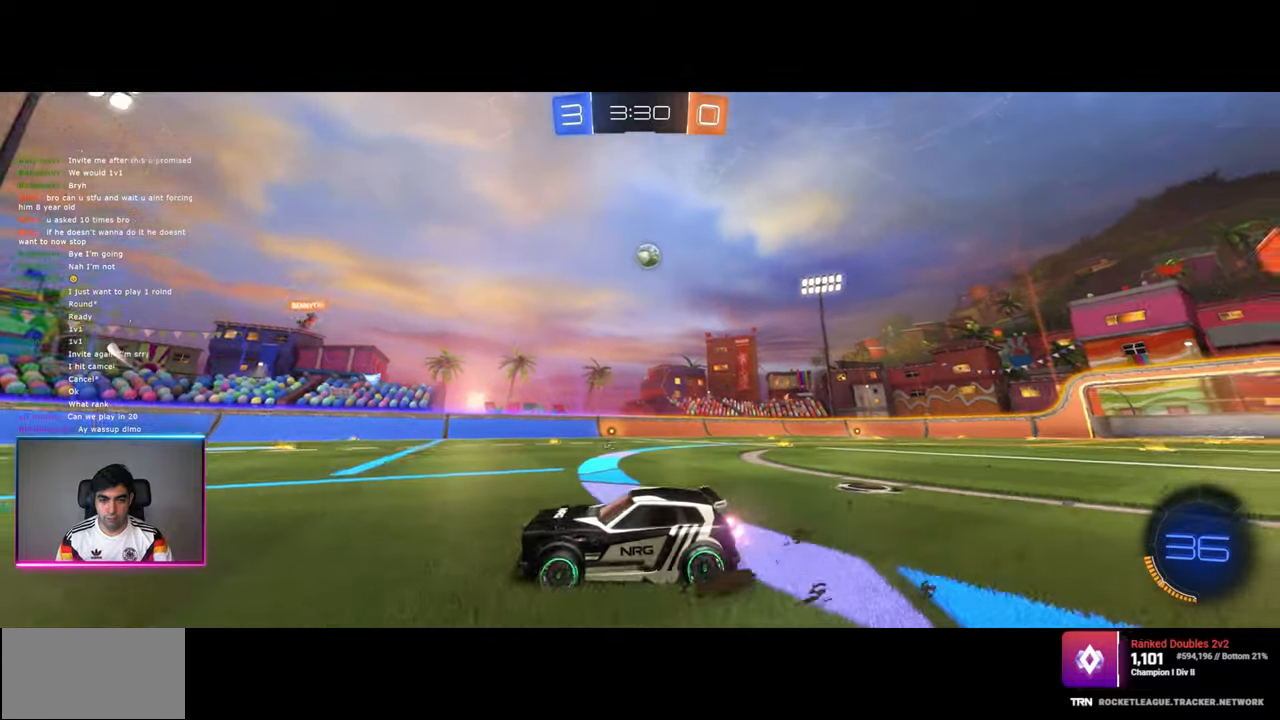
{"keys": ["a", "w"], "mouse": ["left"], "events": [[34, "a", "up"], [100, "space", "up"], [284, "a", "down"], [334, "mouse_left", "down"]]}
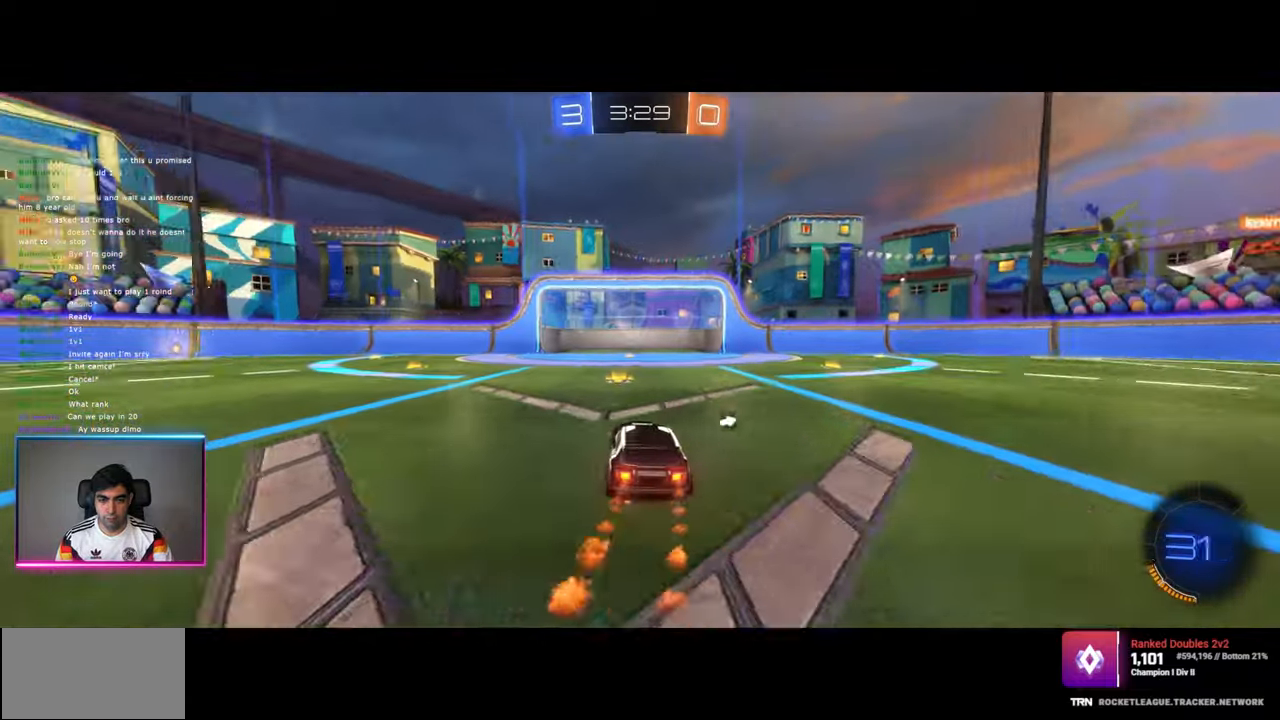
{"keys": ["d", "w"], "mouse": ["right"], "events": [[434, "mouse_left", "up"], [467, "a", "up"], [500, "d", "down"], [500, "mouse_right", "down"]]}
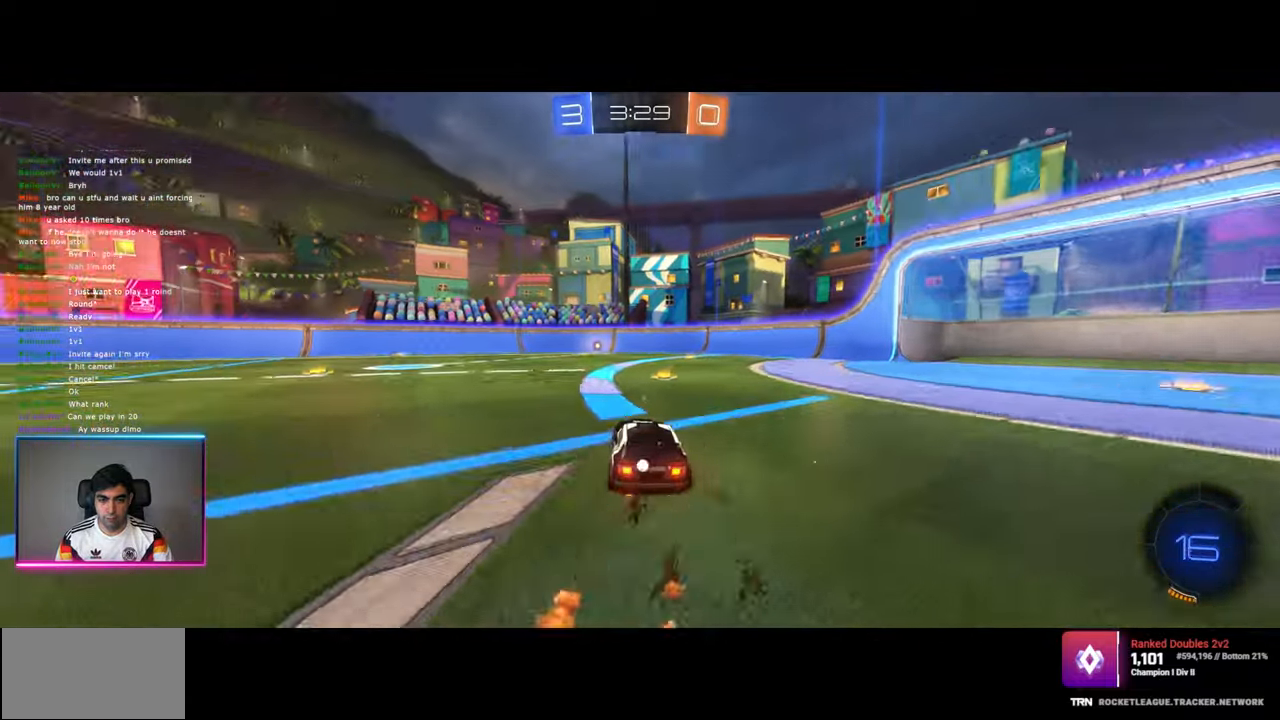
{"keys": [], "mouse": [], "events": [[67, "q", "down"], [117, "d", "up"], [117, "mouse_right", "up"], [167, "mouse_right", "down"], [317, "mouse_right", "up"], [400, "w", "up"], [417, "q", "up"]]}
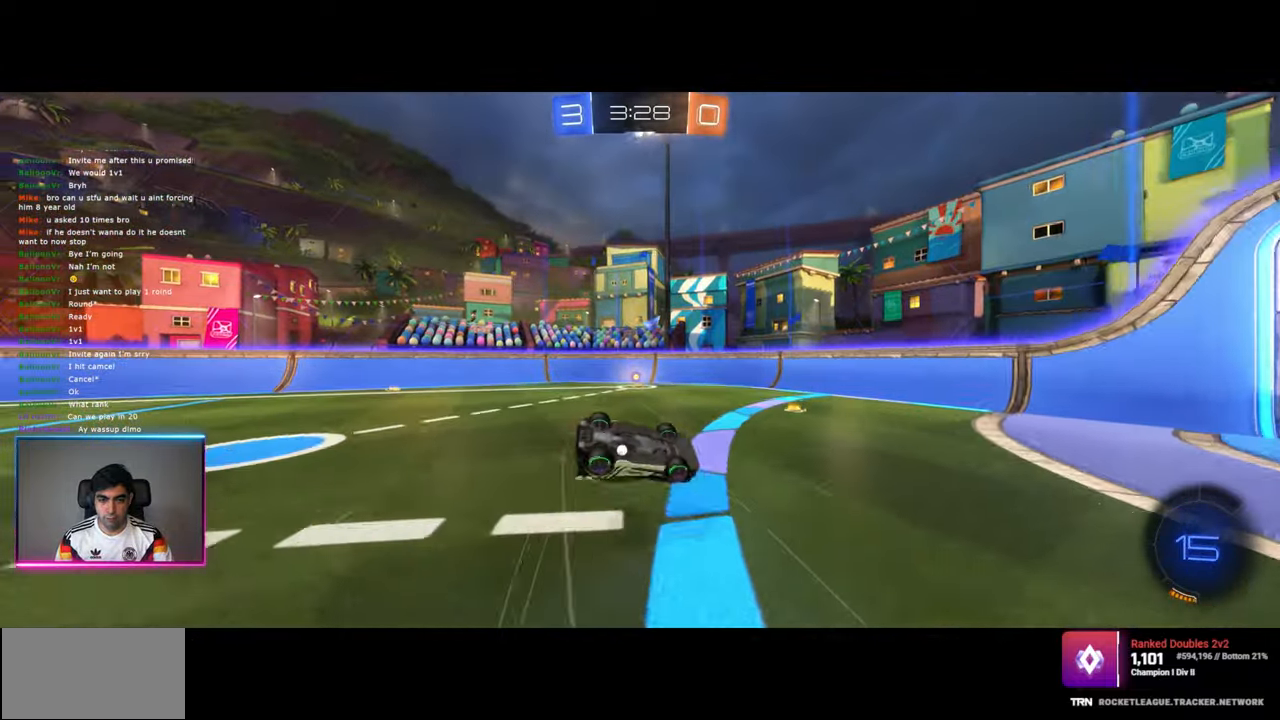
{"keys": [], "mouse": [], "events": [[267, "d", "down"], [350, "space", "down"], [467, "d", "up"], [467, "space", "up"]]}
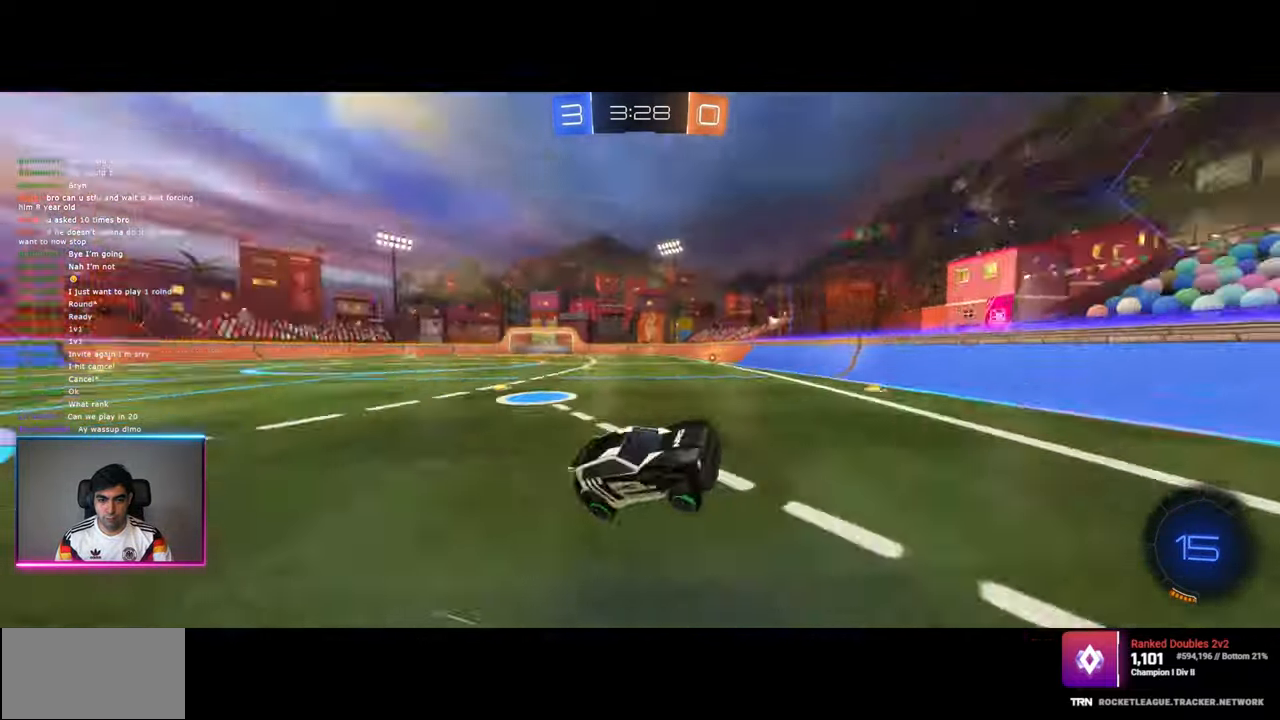
{"keys": ["d"], "mouse": [], "events": [[117, "d", "down"], [284, "shift", "down"], [417, "shift", "up"]]}
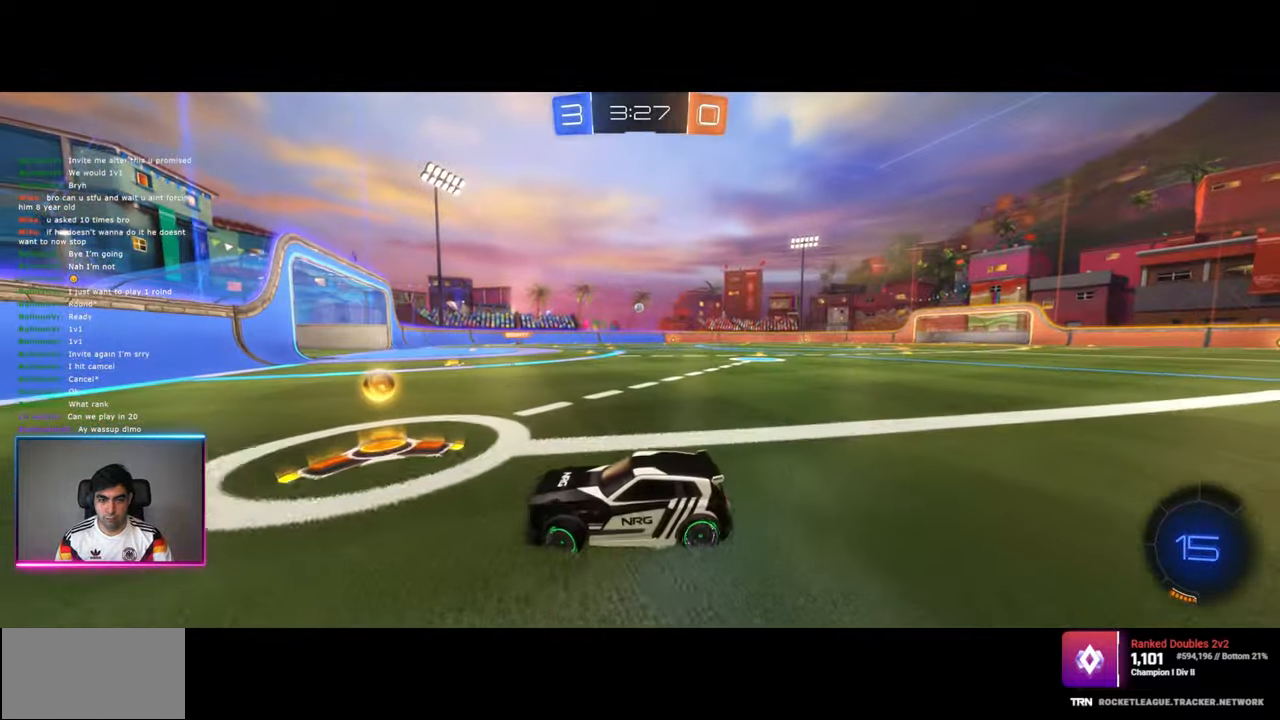
{"keys": ["w"], "mouse": [], "events": [[300, "d", "up"], [300, "w", "down"]]}
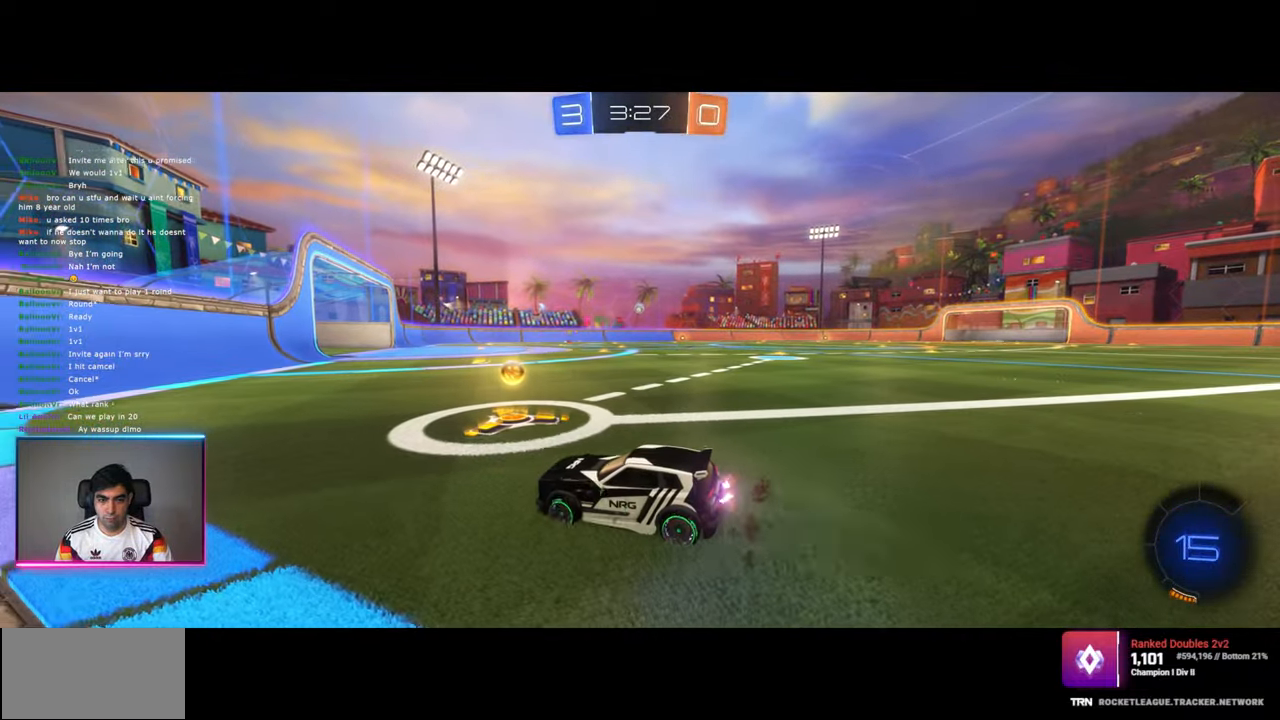
{"keys": ["w"], "mouse": ["left"], "events": [[84, "d", "down"], [367, "mouse_left", "down"], [500, "d", "up"]]}
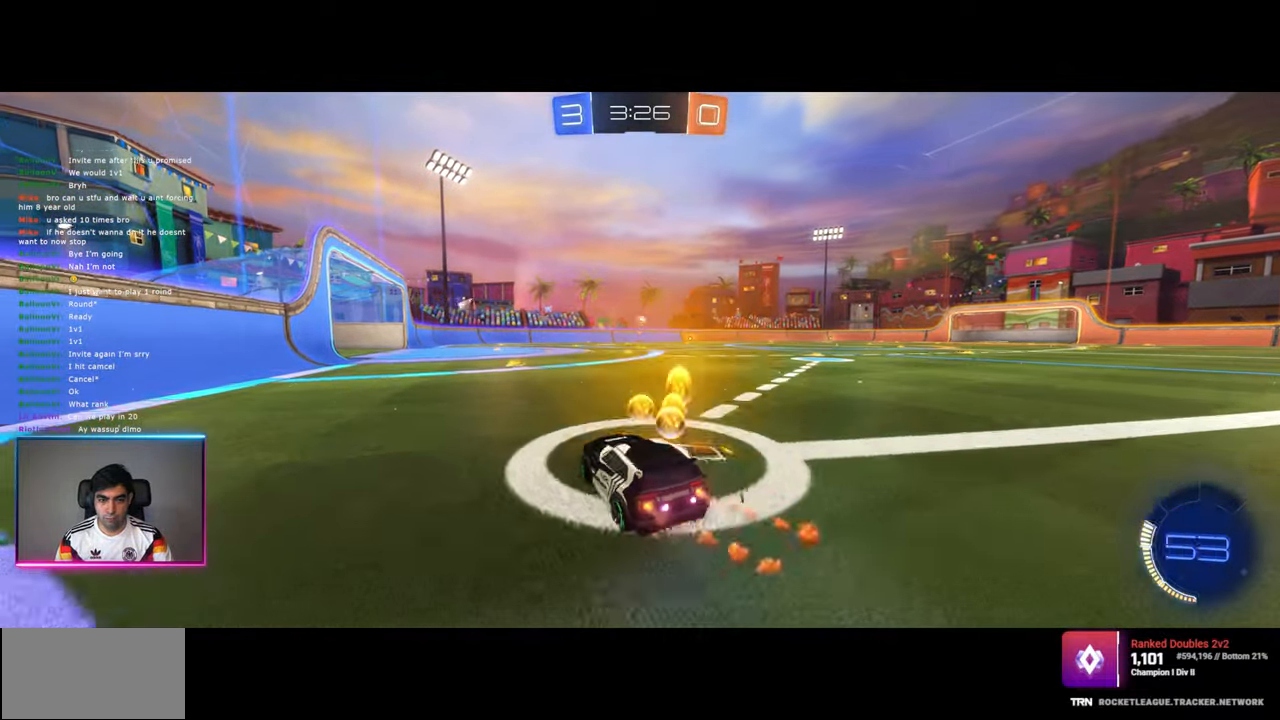
{"keys": ["a", "w"], "mouse": [], "events": [[367, "mouse_left", "up"], [500, "a", "down"]]}
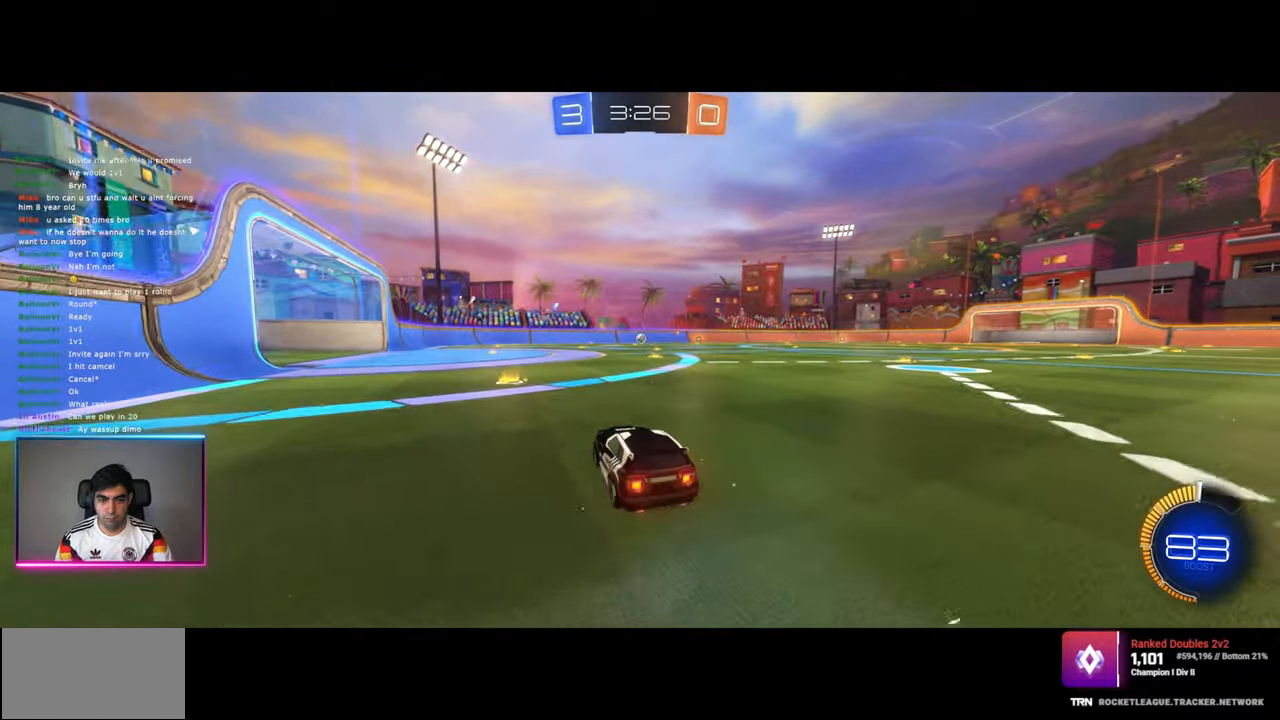
{"keys": [], "mouse": [], "events": [[84, "a", "up"], [100, "mouse_right", "down"], [184, "mouse_right", "up"], [284, "w", "up"]]}
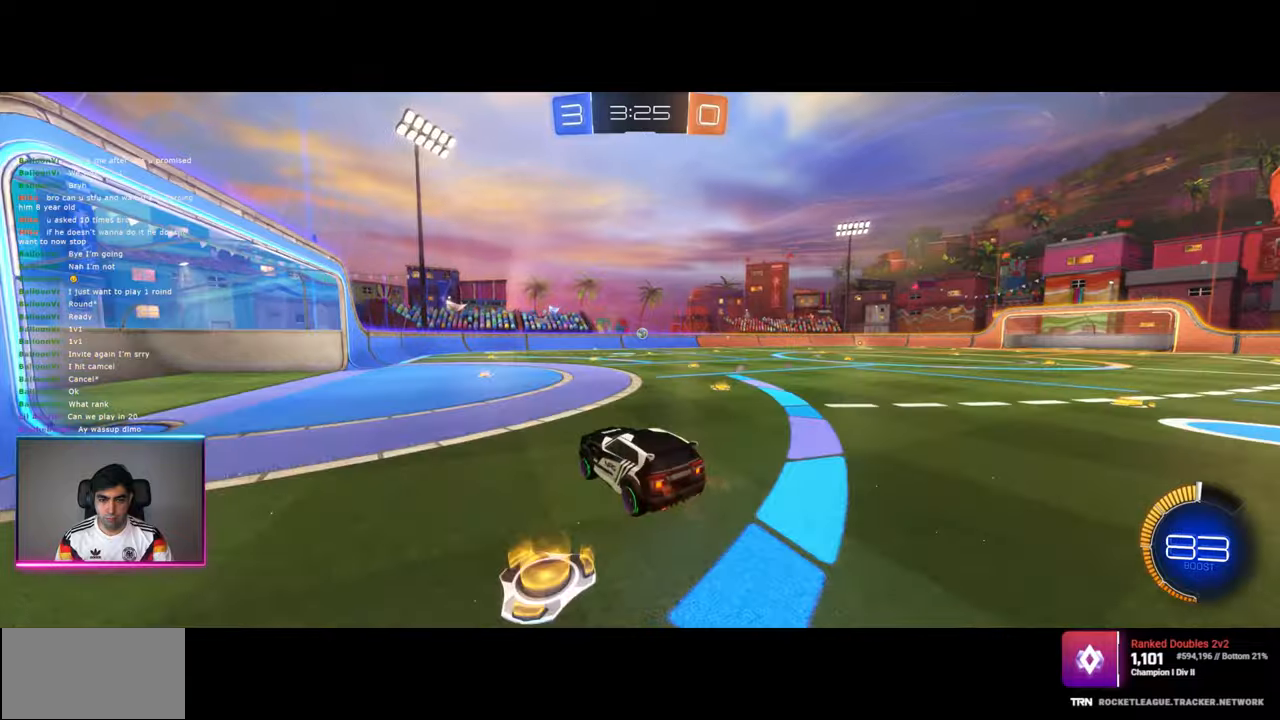
{"keys": [], "mouse": [], "events": [[234, "s", "down"], [367, "s", "up"]]}
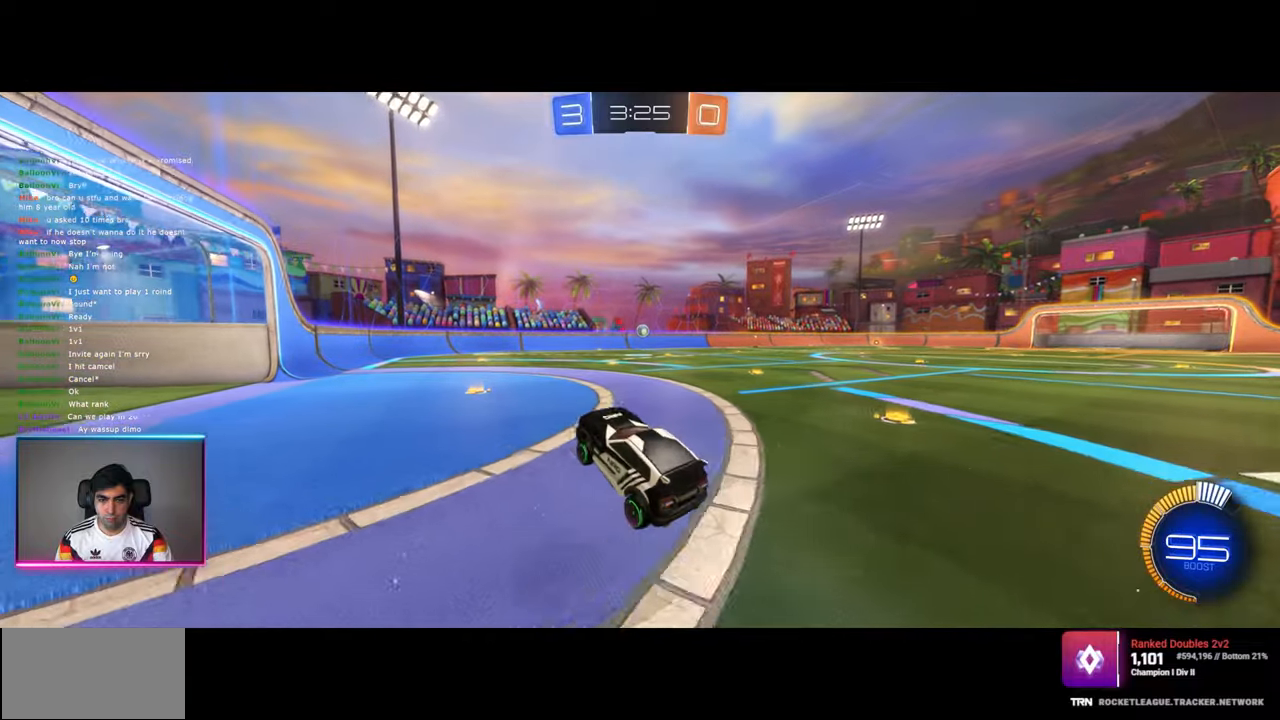
{"keys": ["a", "w"], "mouse": [], "events": [[184, "w", "down"], [267, "mouse_right", "down"], [434, "a", "down"], [450, "mouse_right", "up"]]}
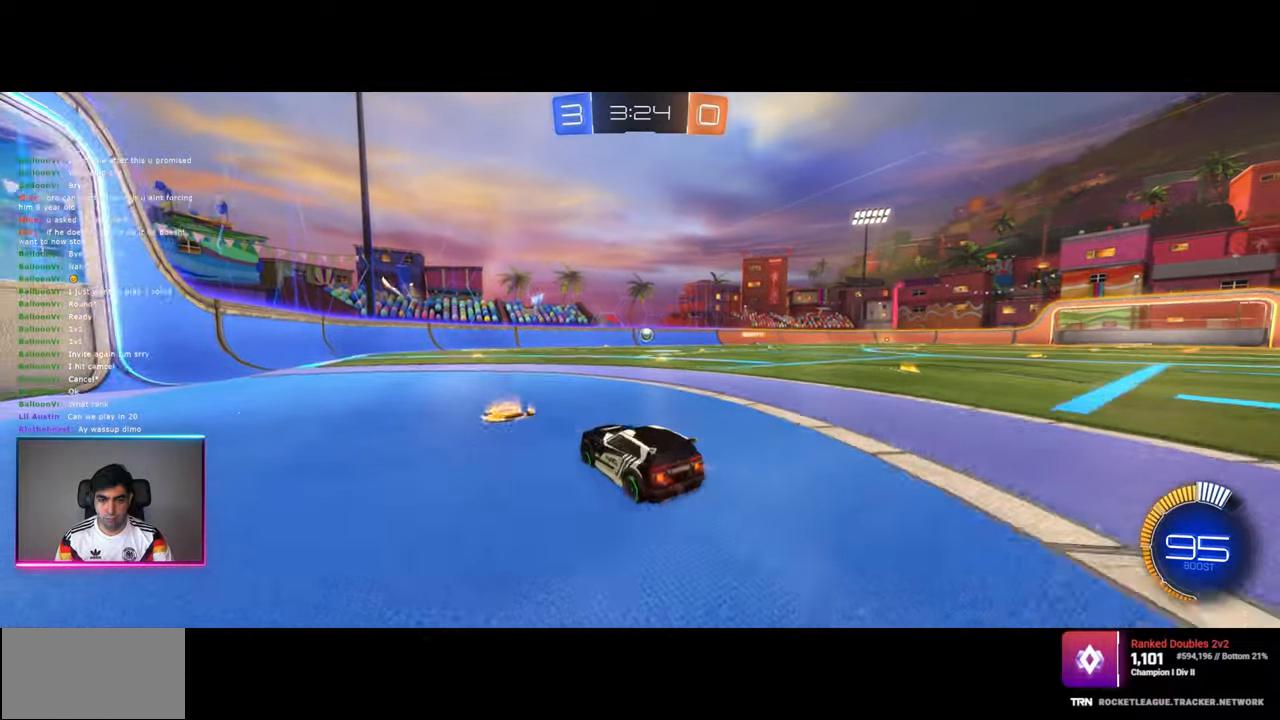
{"keys": ["a", "shift", "w"], "mouse": [], "events": [[17, "w", "up"], [134, "w", "down"], [500, "shift", "down"]]}
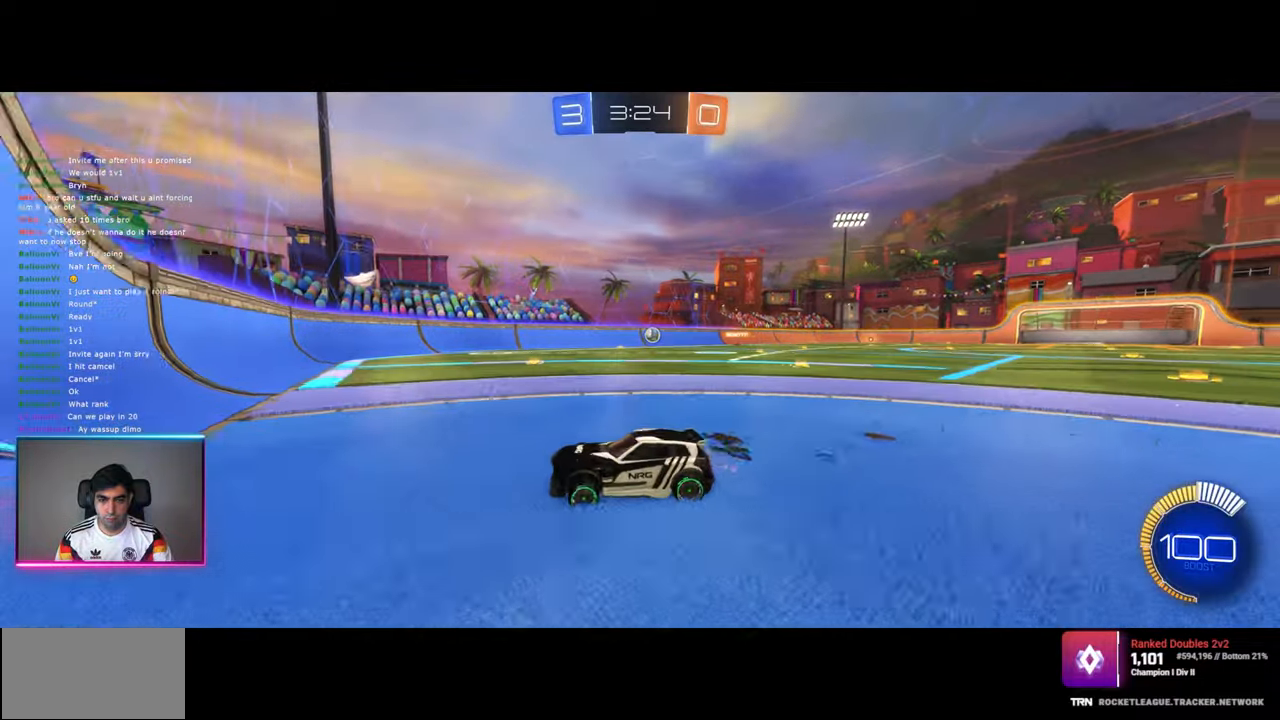
{"keys": ["a", "shift", "w"], "mouse": [], "events": [[67, "shift", "up"], [434, "shift", "down"]]}
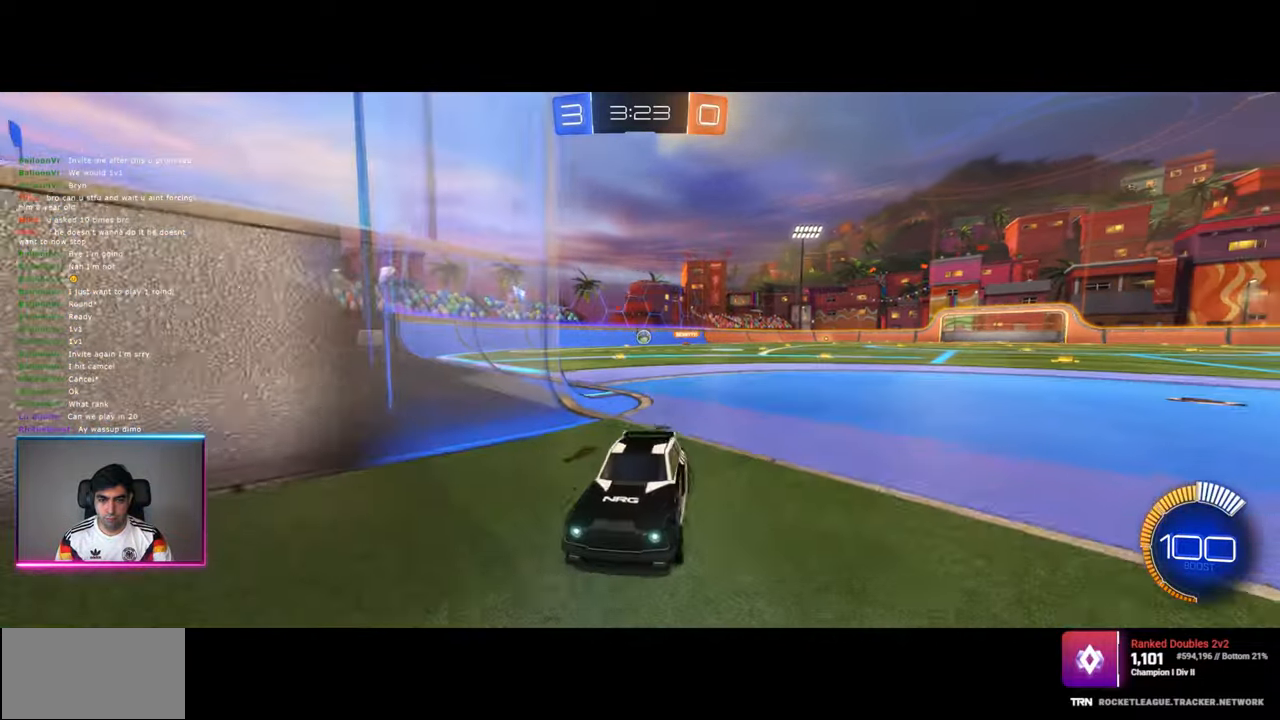
{"keys": ["a", "w"], "mouse": [], "events": [[367, "shift", "up"]]}
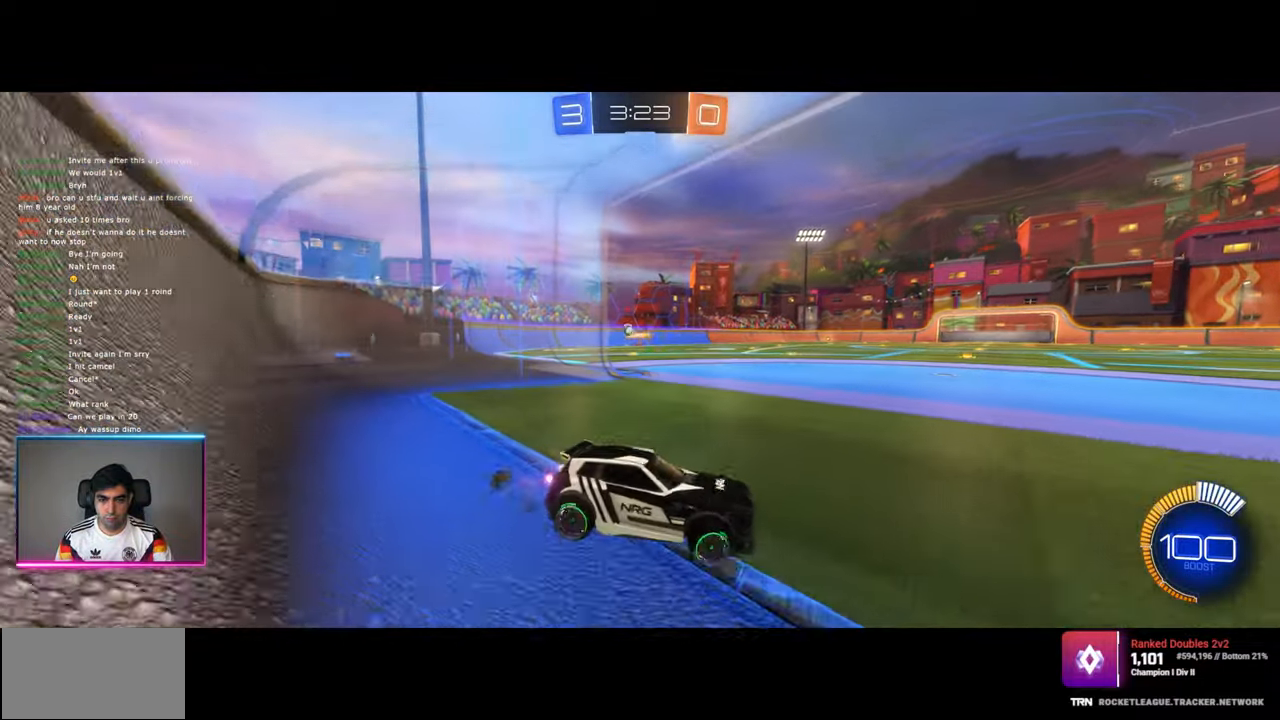
{"keys": ["a", "w"], "mouse": [], "events": []}
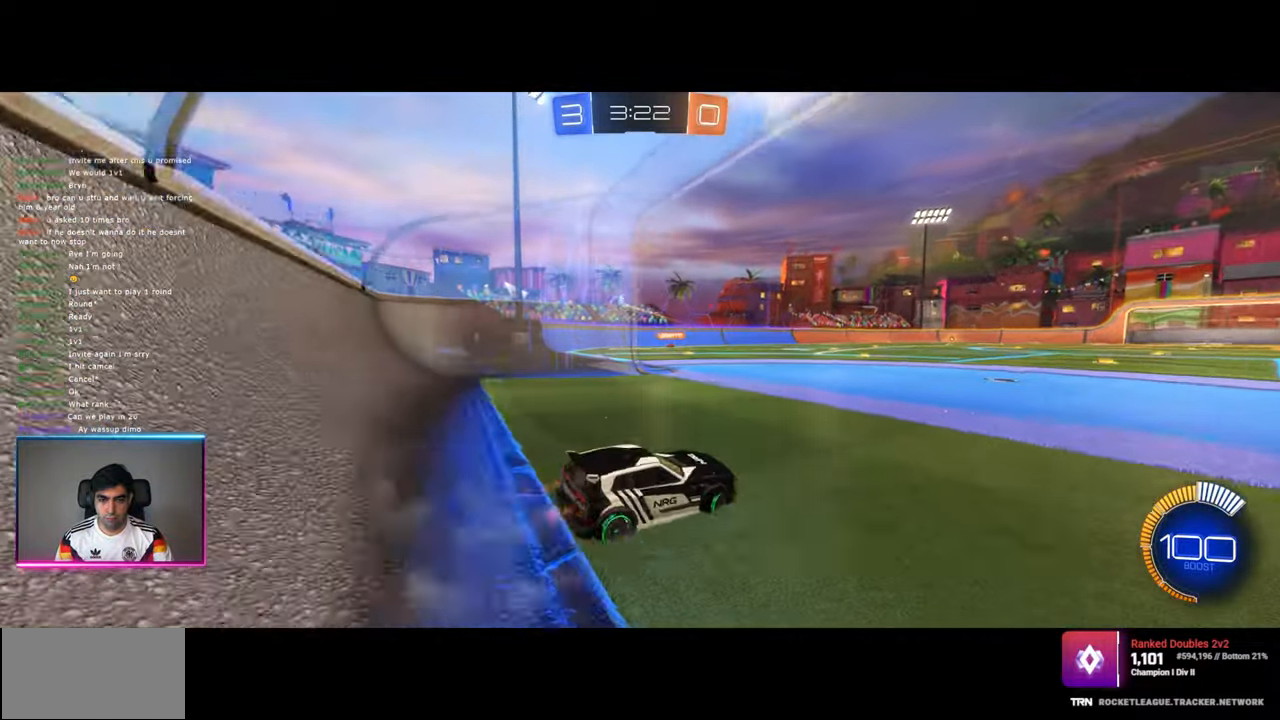
{"keys": ["w"], "mouse": [], "events": [[350, "a", "up"]]}
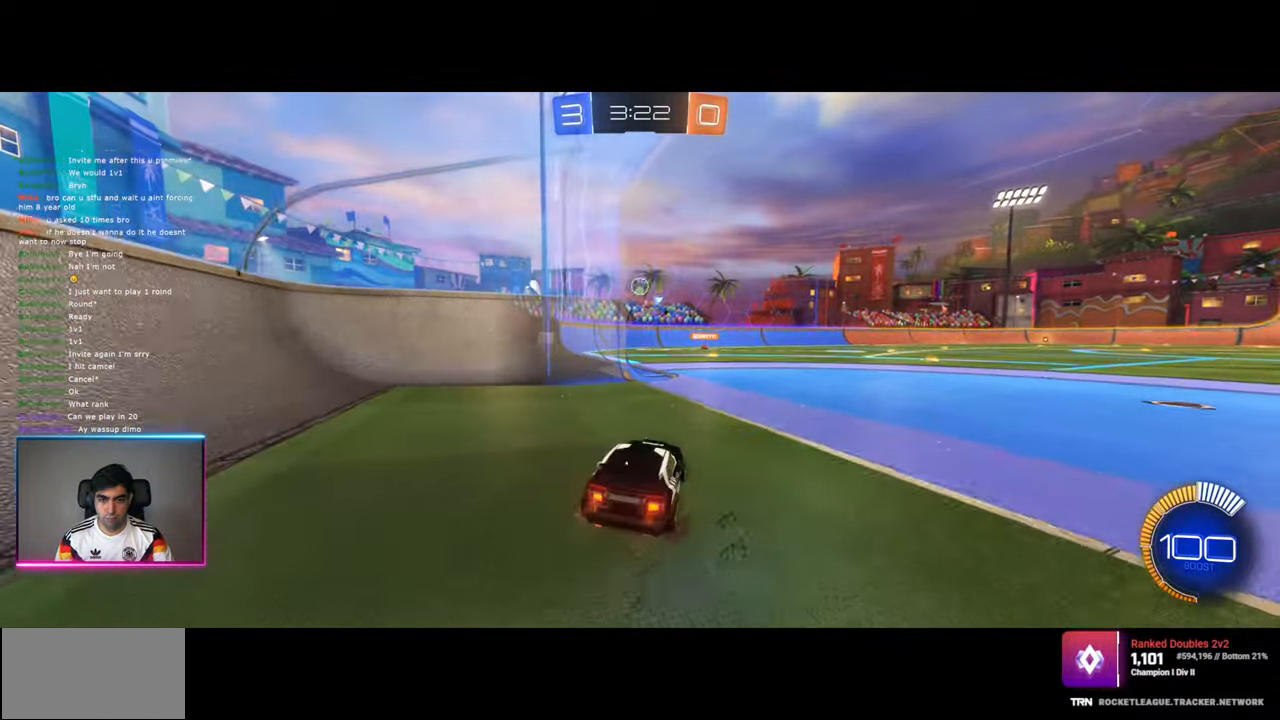
{"keys": [], "mouse": [], "events": [[34, "a", "down"], [117, "a", "up"], [184, "mouse_left", "down"], [267, "d", "down"], [384, "d", "up"], [434, "mouse_left", "up"], [467, "w", "up"]]}
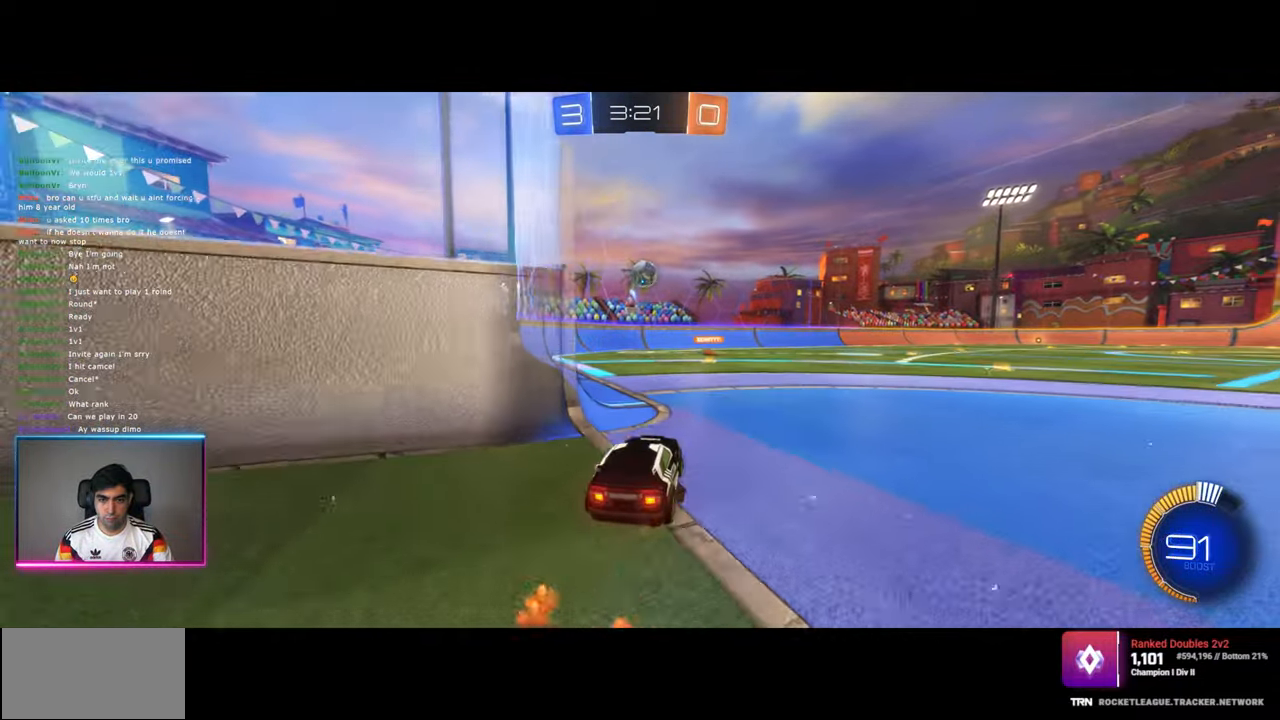
{"keys": [], "mouse": [], "events": [[84, "mouse_right", "down"], [267, "mouse_right", "up"]]}
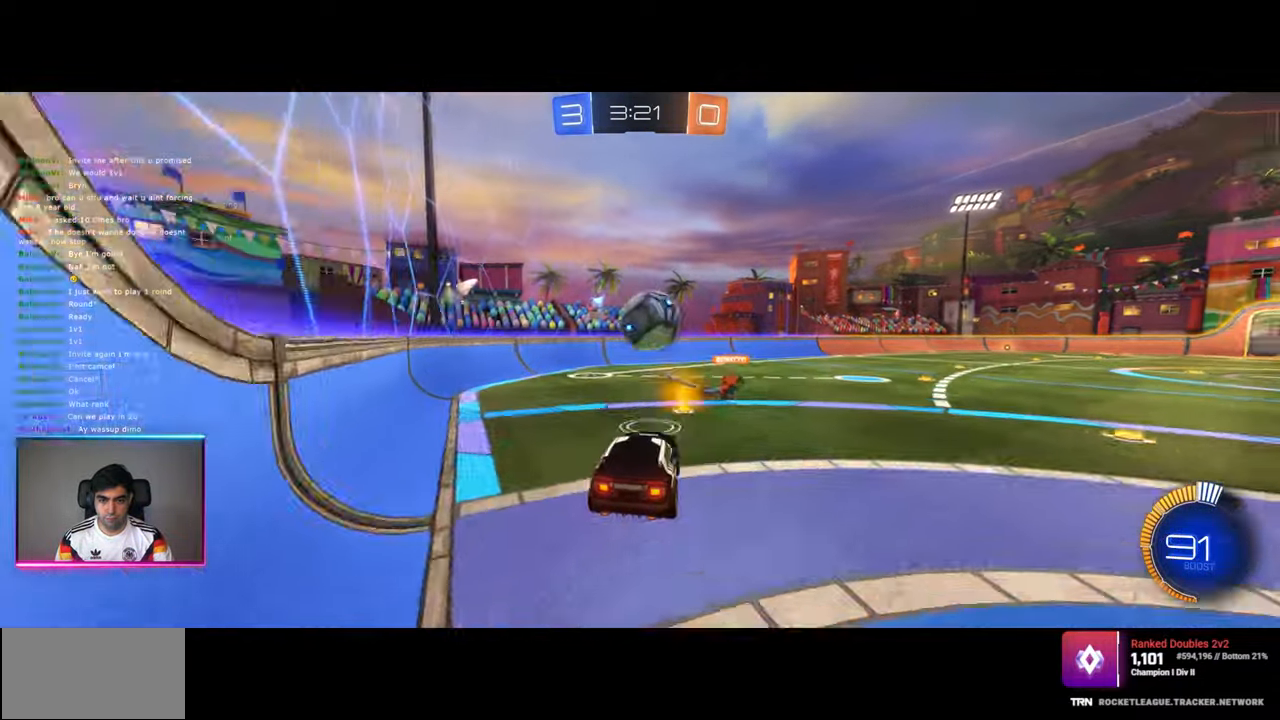
{"keys": [], "mouse": [], "events": [[34, "mouse_left", "down"], [50, "mouse_right", "down"], [67, "w", "down"], [134, "d", "down"], [300, "mouse_left", "up"], [334, "mouse_right", "up"], [400, "d", "up"], [450, "w", "up"]]}